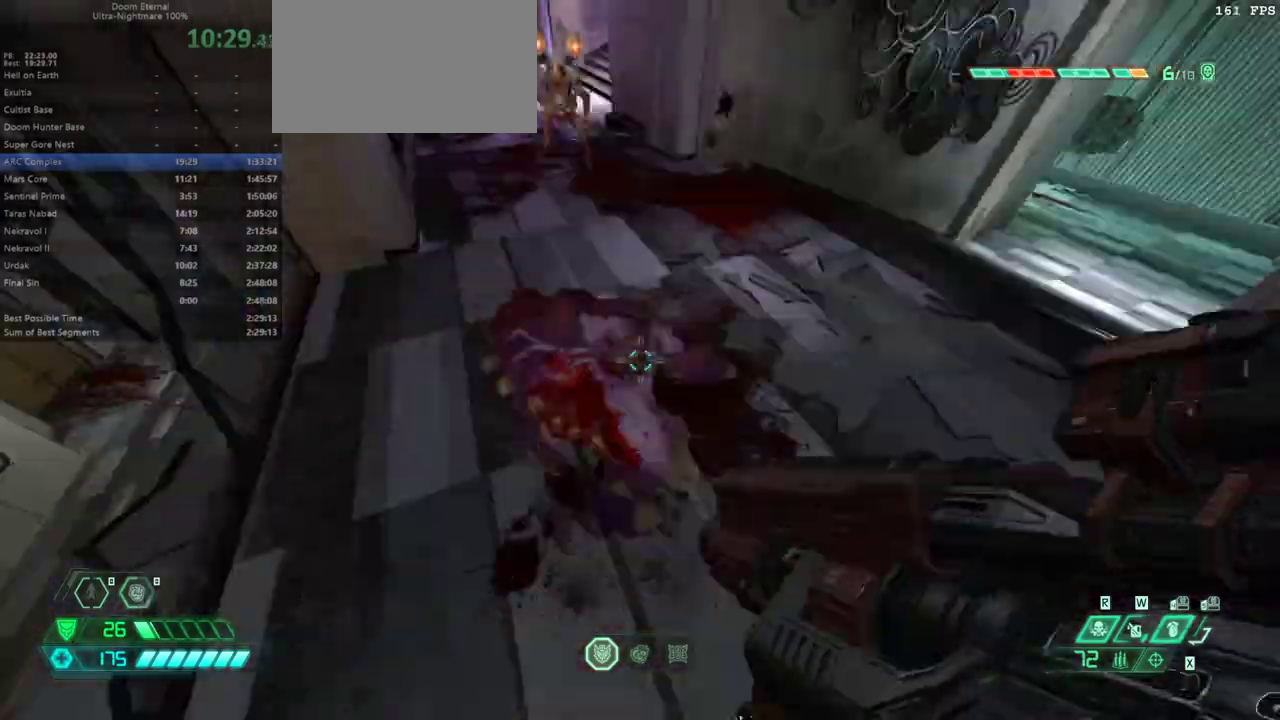
Gameplay with keyboard and mouse; each line is a JSON object with the keys and mouse buttons held at the frame after it. "events" lists presses ("down") and releases ("up") of "alt", "bfg", "bl", "bw", "c", "caps_lock", "cg", "cs", "csg", "ctrl", "dash", "fb", "fw", "hc", "jump", "l", "mel", "mod", "pr", "r", "rl", "ssg", "tab", "tilde", "v", "z", "mouse_left", "mouse_wheel" and "mouse_right" between this image and that frame as [ms after this image, input, new state], when the widget could be followed in between. "mouse_left", "mouse_wheel", "mouse_right" = the "left", "wheel", "right" buttons of the "mouse" list. No other keys are recorded. "wheel" means that the mouse wheel is clicked or scrolled. Key names are as the overlay labels them; some are game actions (e.g. jump) rather than physical keys. Not read: mouse_move.
{"keys": ["r"], "mouse": [], "events": [[33, "jump", "up"], [133, "jump", "down"], [167, "r", "down"], [200, "jump", "up"], [267, "bw", "up"]]}
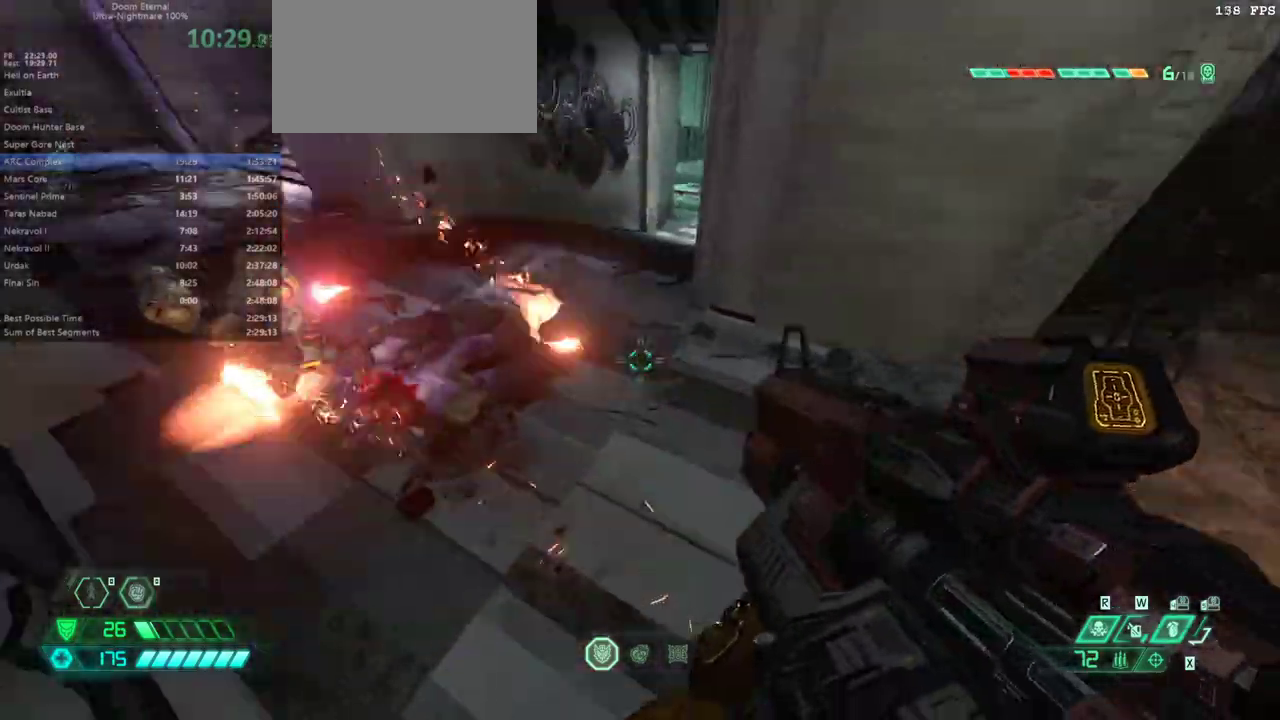
{"keys": ["jump", "r"], "mouse": [], "events": [[100, "r", "up"], [167, "rl", "down"], [267, "rl", "up"], [367, "r", "down"], [400, "jump", "down"]]}
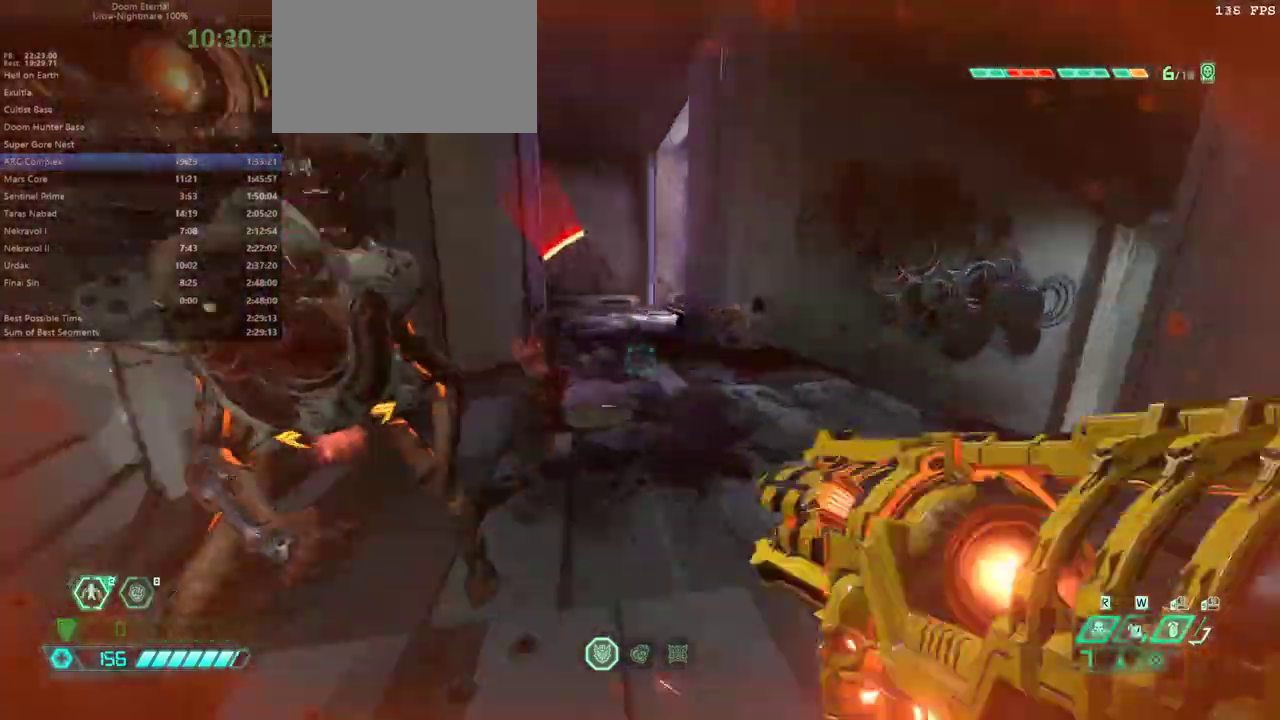
{"keys": ["bw", "l"], "mouse": ["right"], "events": [[67, "bw", "down"], [100, "jump", "up"], [200, "r", "up"], [400, "l", "down"], [400, "mouse_right", "down"]]}
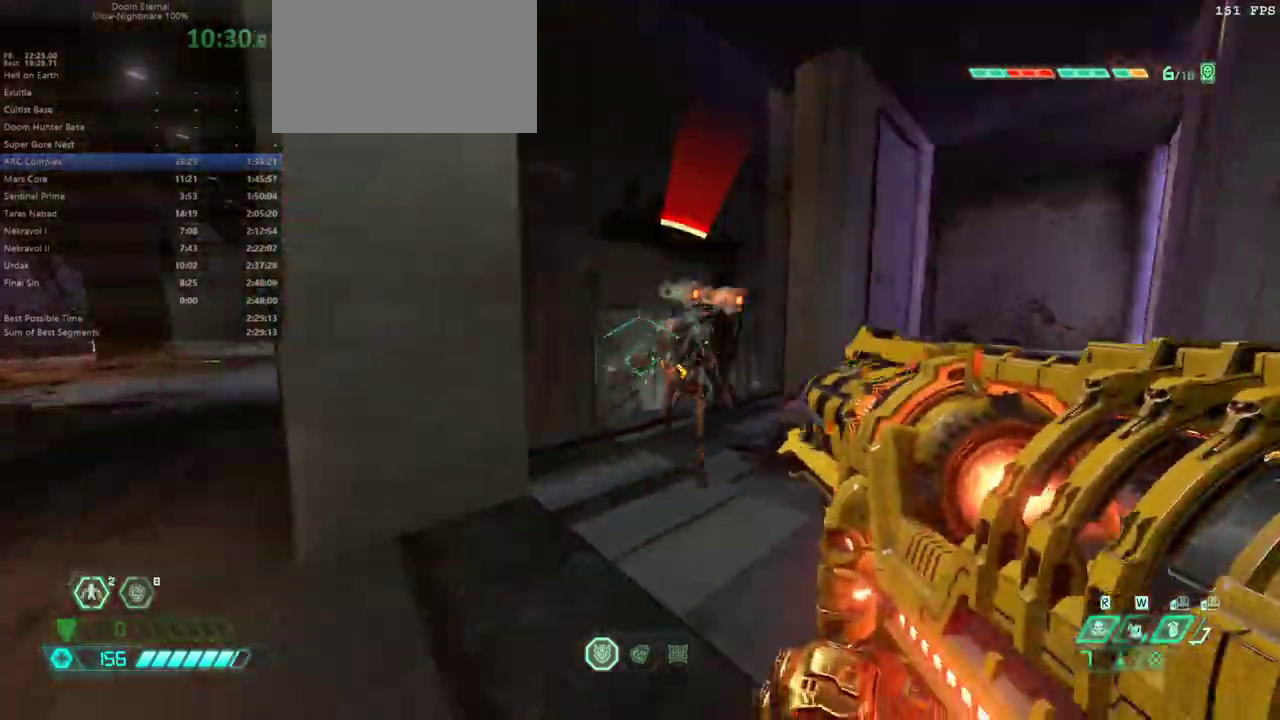
{"keys": ["bw", "l"], "mouse": ["right"], "events": [[67, "bw", "up"], [167, "jump", "down"], [267, "jump", "up"], [300, "jump", "down"], [367, "bw", "down"], [433, "jump", "up"]]}
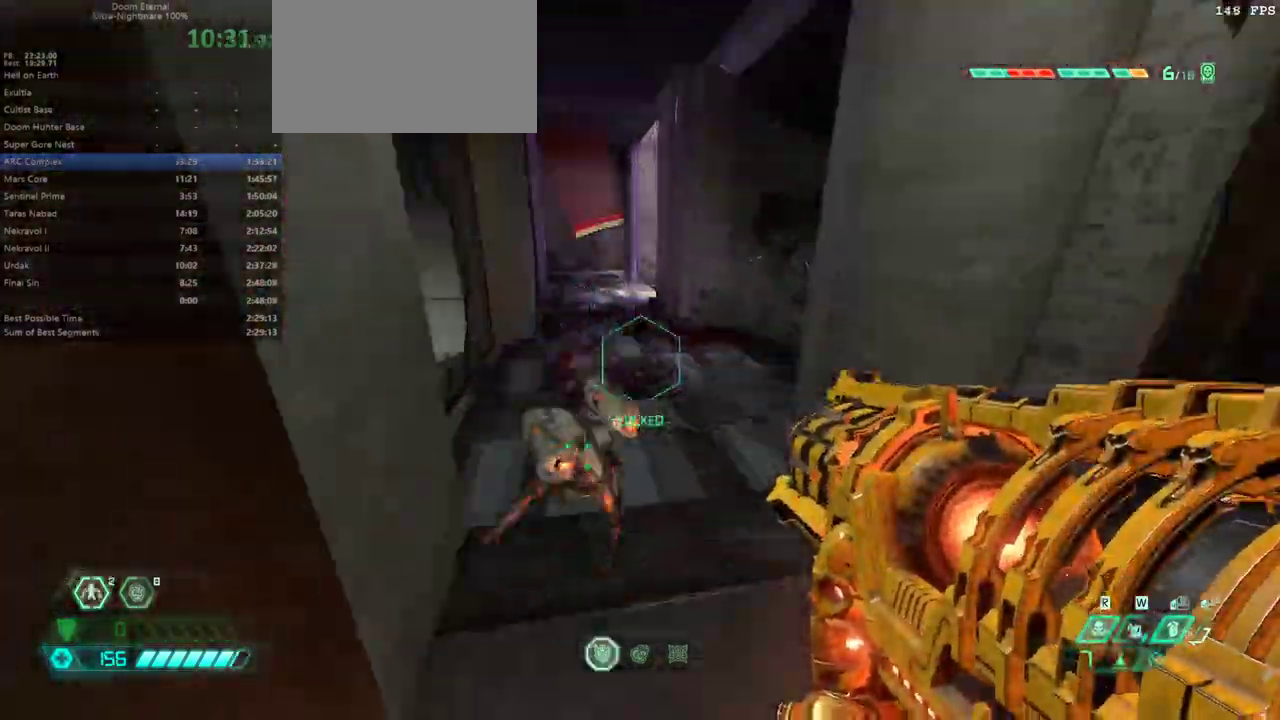
{"keys": ["bw"], "mouse": [], "events": [[167, "mouse_left", "down"], [333, "mouse_left", "up"], [367, "l", "up"], [500, "mouse_right", "up"]]}
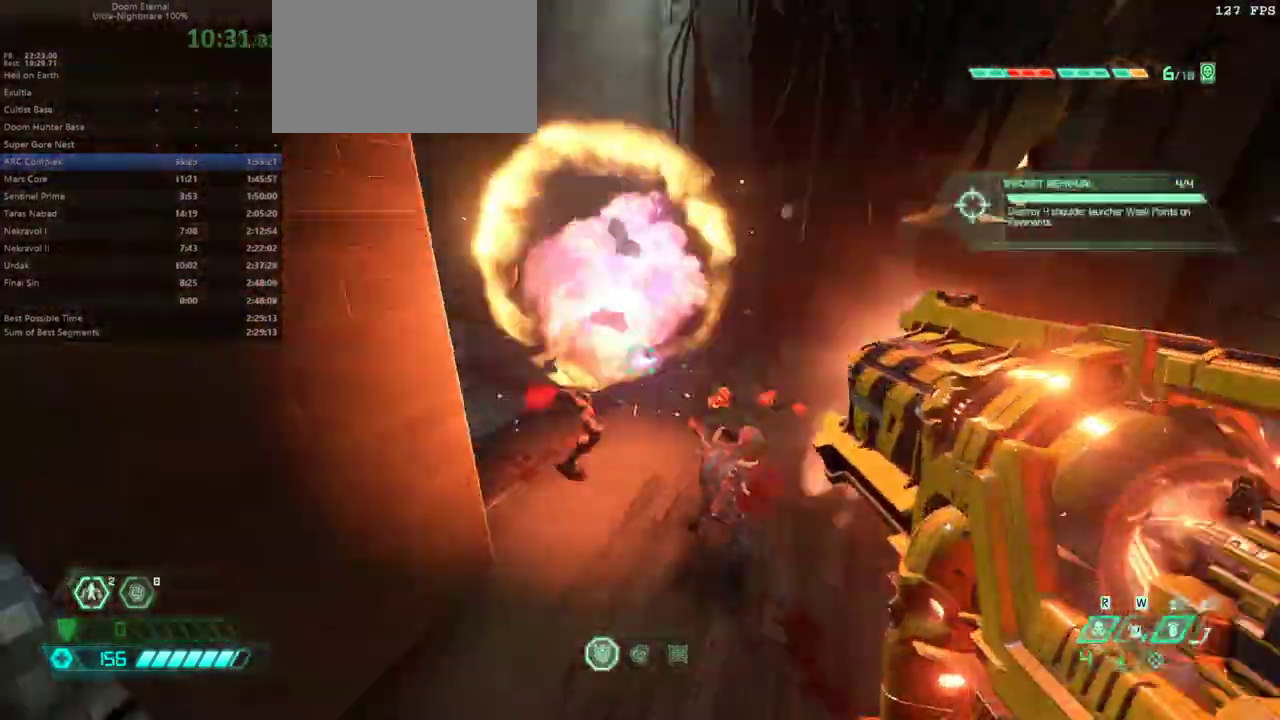
{"keys": ["fw"], "mouse": [], "events": [[100, "l", "down"], [233, "bw", "up"], [433, "l", "up"], [467, "fw", "down"]]}
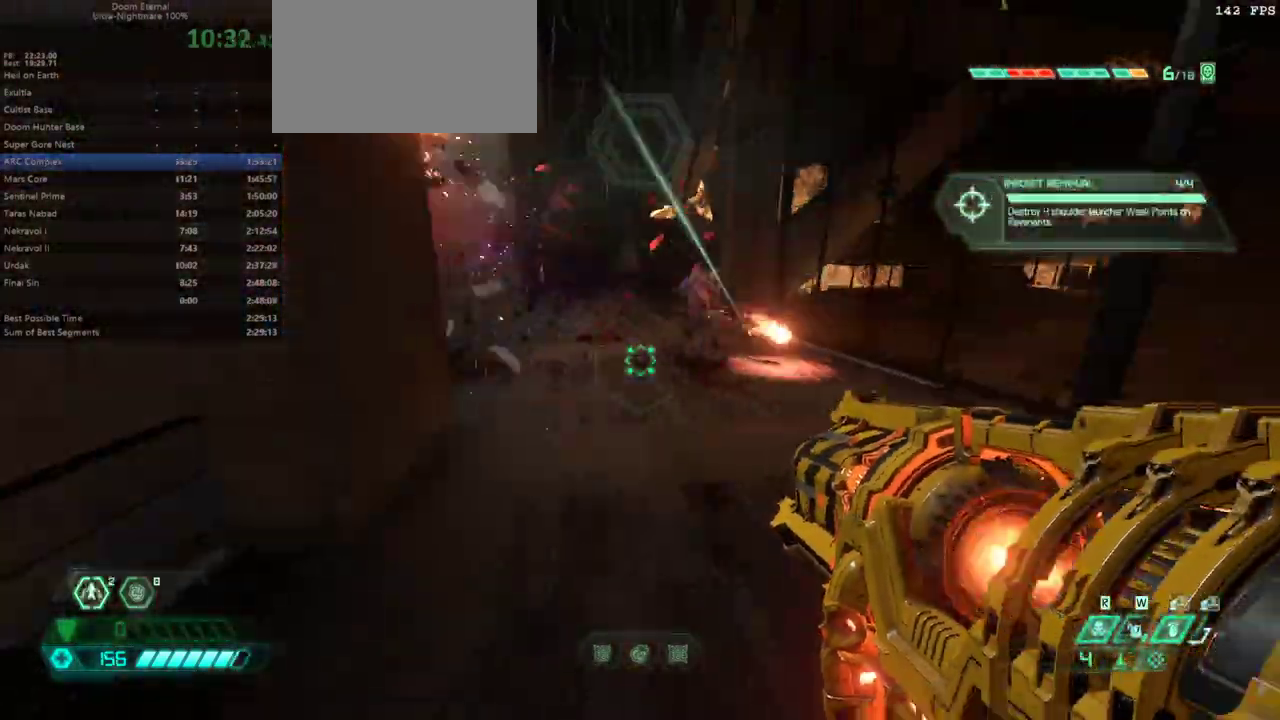
{"keys": ["fw"], "mouse": [], "events": [[133, "cs", "down"], [200, "cs", "up"]]}
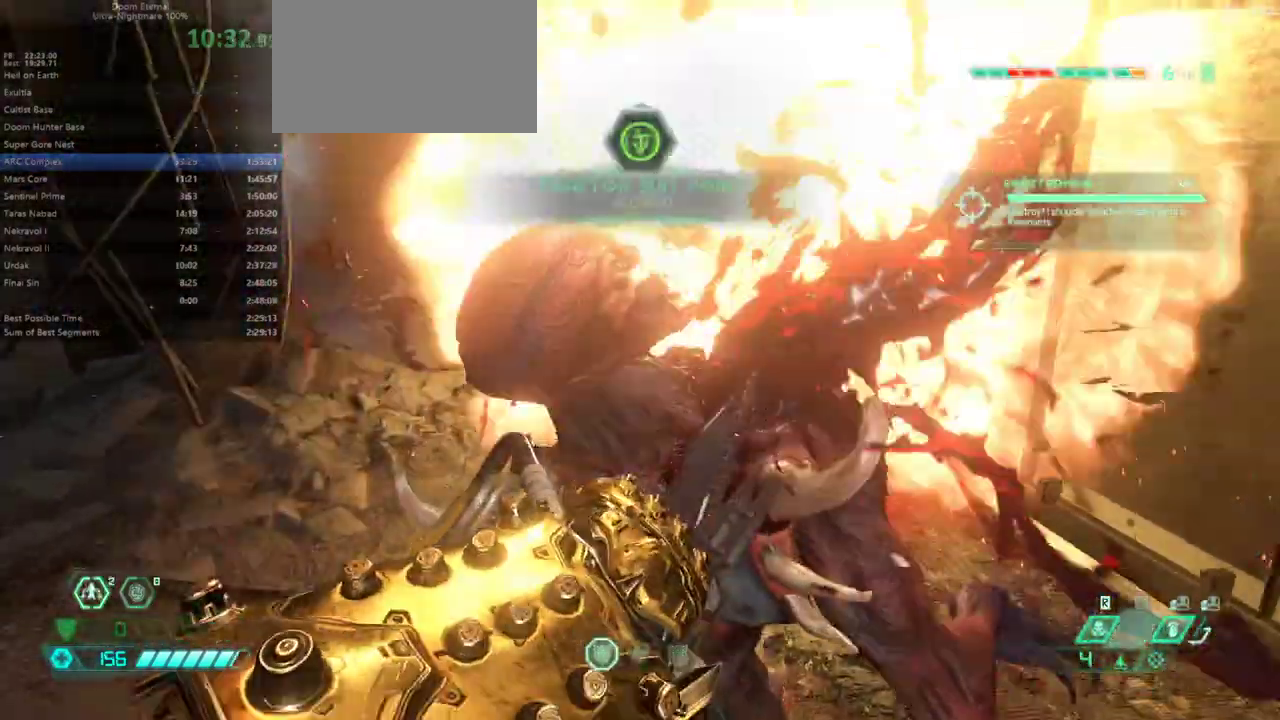
{"keys": ["fw"], "mouse": [], "events": [[333, "r", "down"], [500, "r", "up"]]}
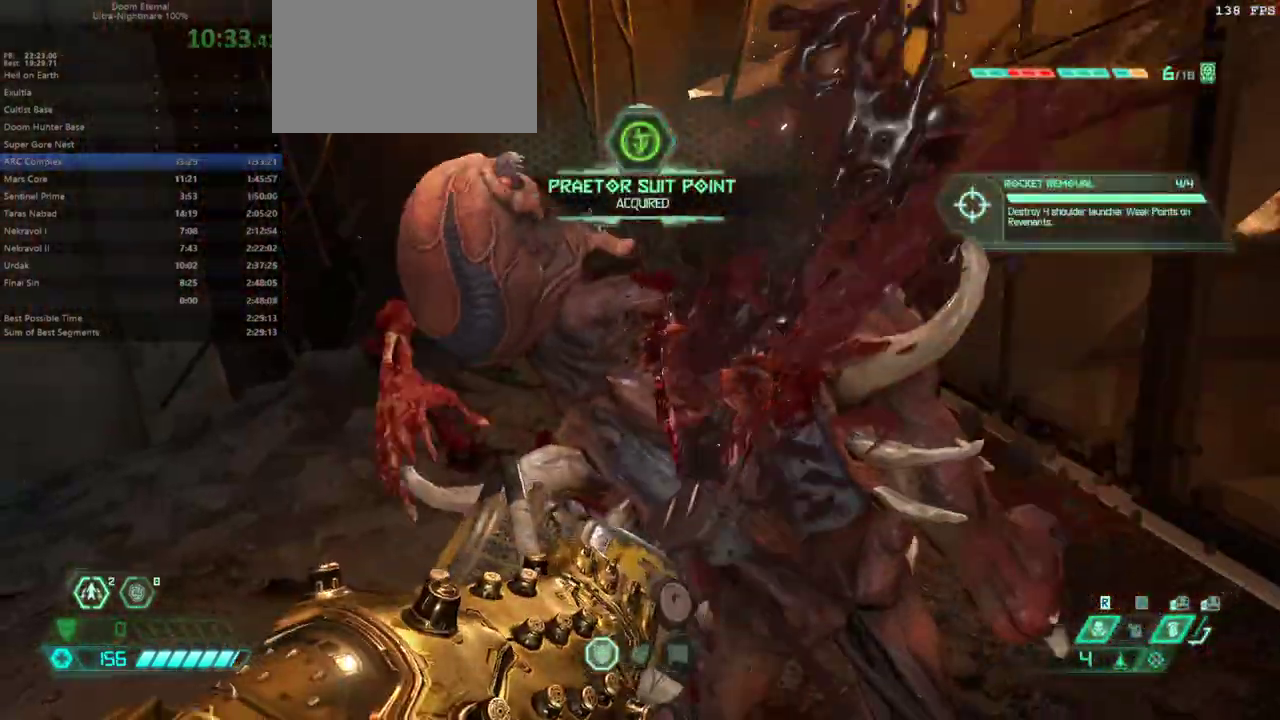
{"keys": ["fw"], "mouse": [], "events": []}
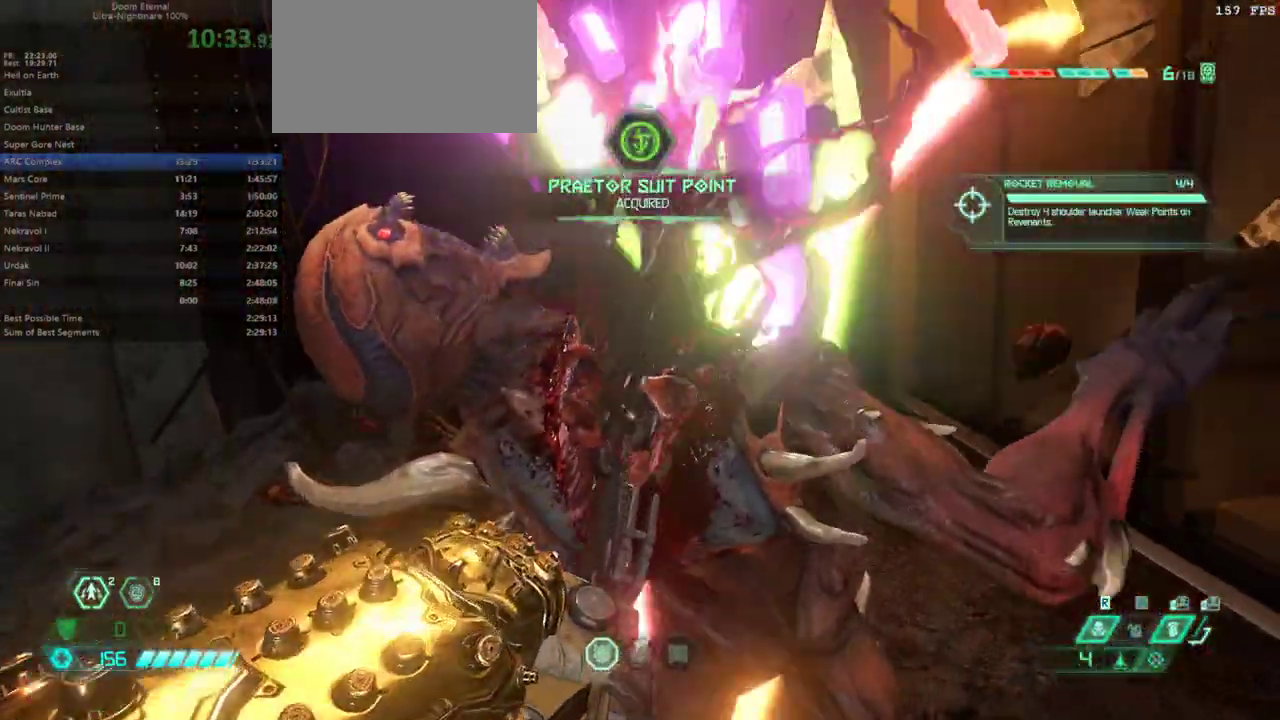
{"keys": ["fw"], "mouse": [], "events": []}
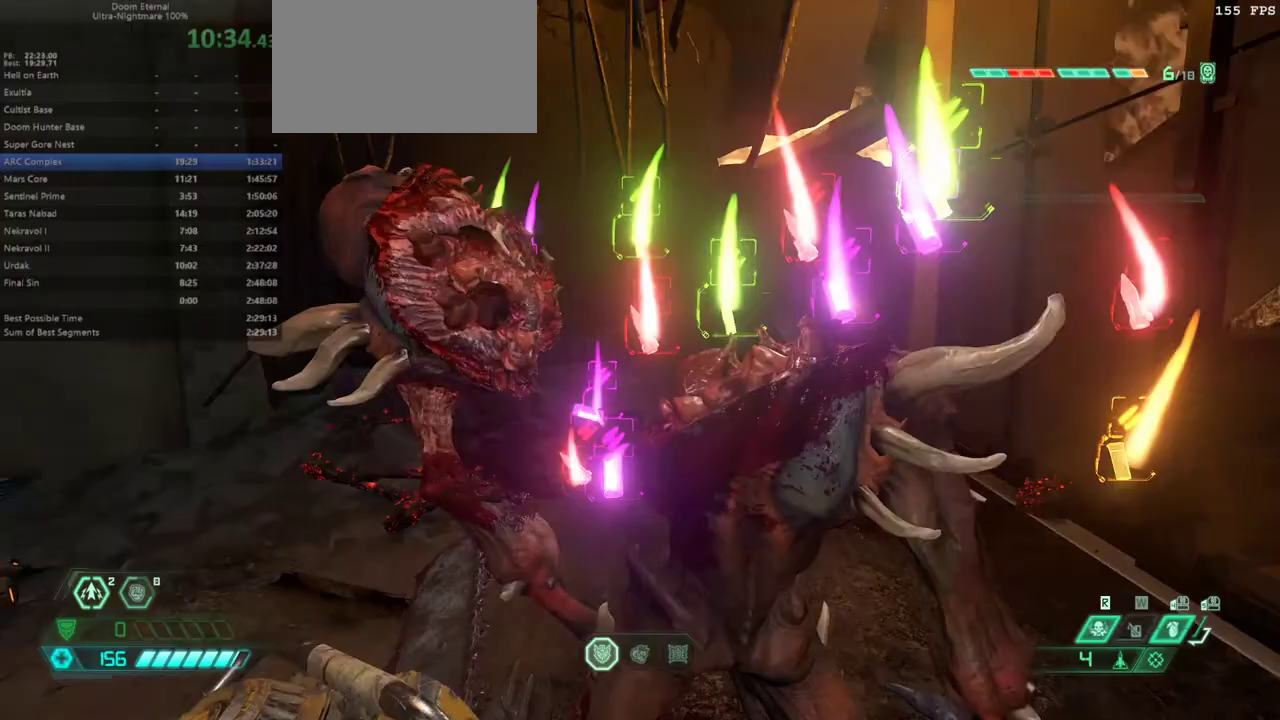
{"keys": ["fw", "r"], "mouse": [], "events": [[267, "r", "down"]]}
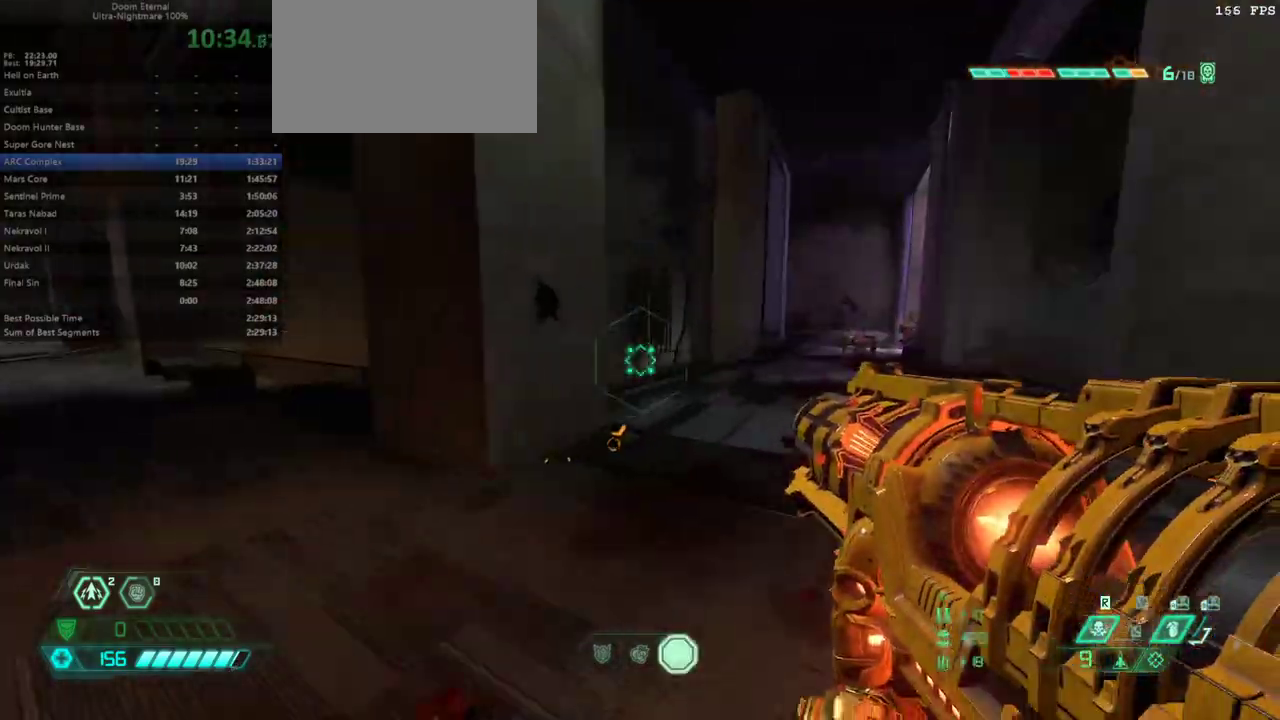
{"keys": ["fw"], "mouse": [], "events": [[67, "r", "up"], [300, "dash", "down"], [367, "dash", "up"]]}
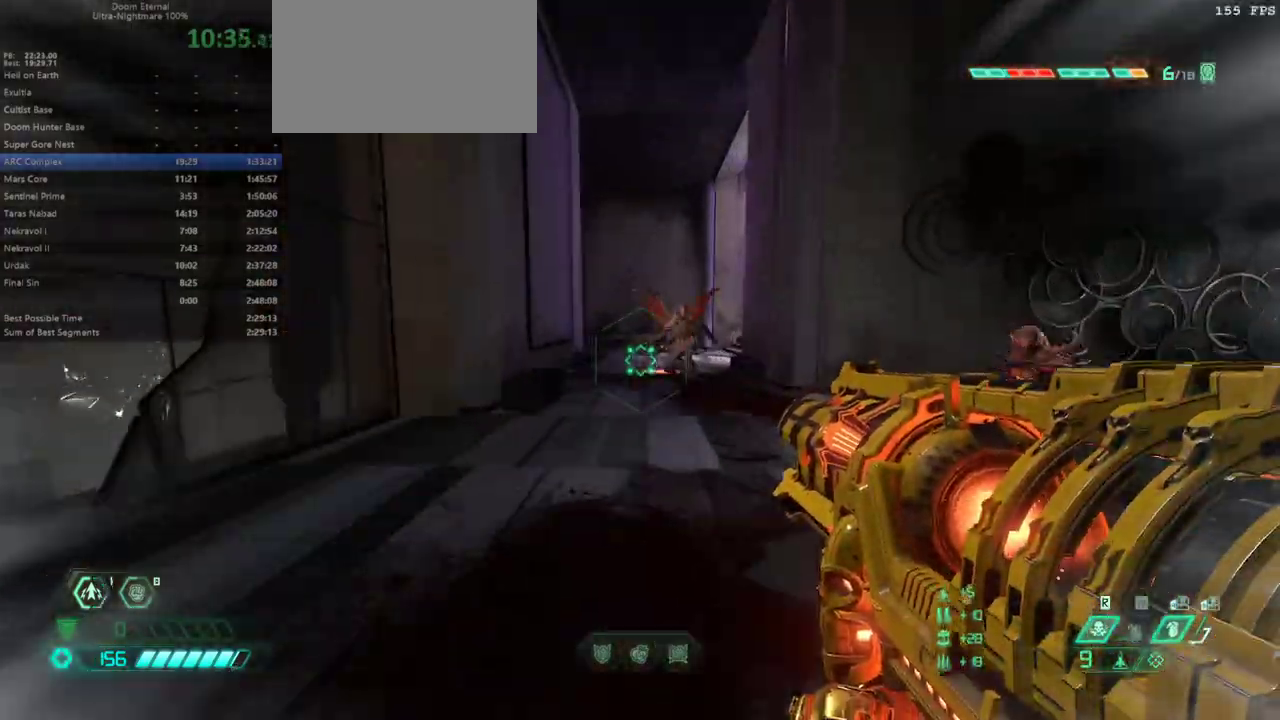
{"keys": ["r"], "mouse": ["left"], "events": [[33, "hc", "down"], [133, "hc", "up"], [167, "fw", "up"], [367, "mouse_right", "down"], [367, "r", "down"], [400, "mouse_left", "down"], [500, "mouse_right", "up"]]}
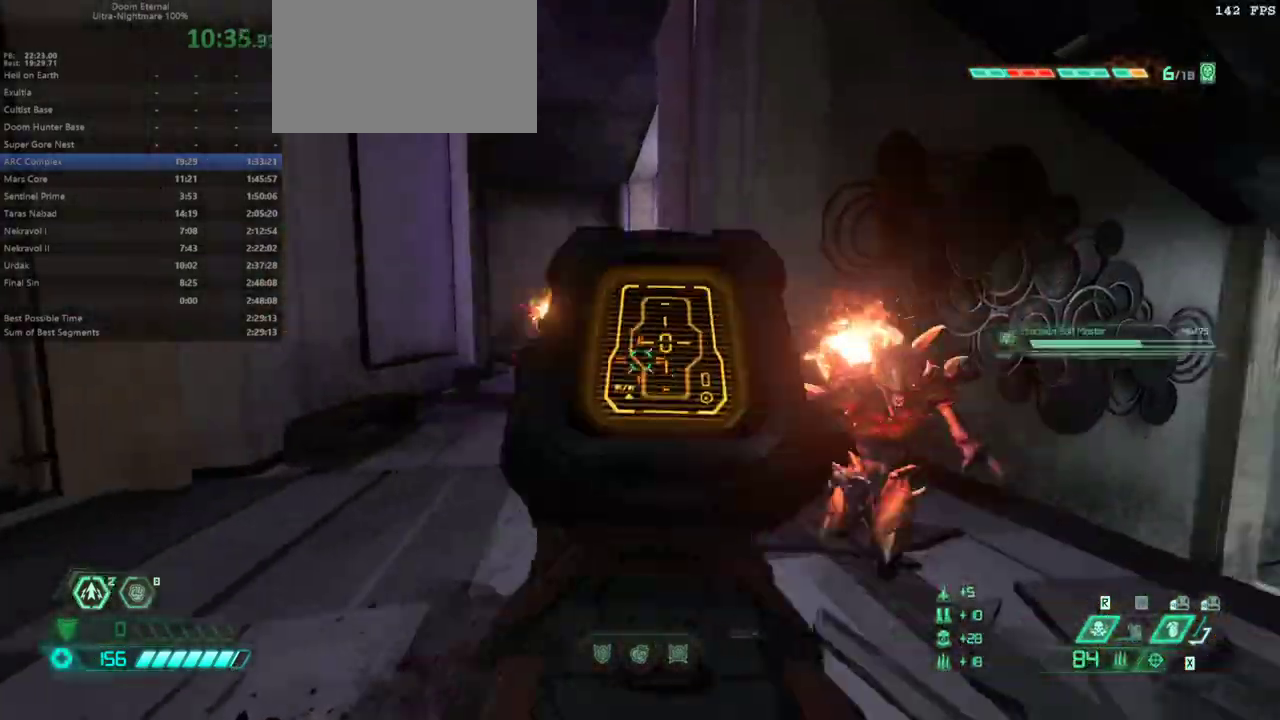
{"keys": ["bw", "l"], "mouse": ["left", "right"], "events": [[33, "csg", "down"], [33, "mouse_left", "up"], [133, "csg", "up"], [233, "bw", "down"], [233, "r", "up"], [433, "mouse_right", "down"], [467, "l", "down"], [500, "mouse_left", "down"]]}
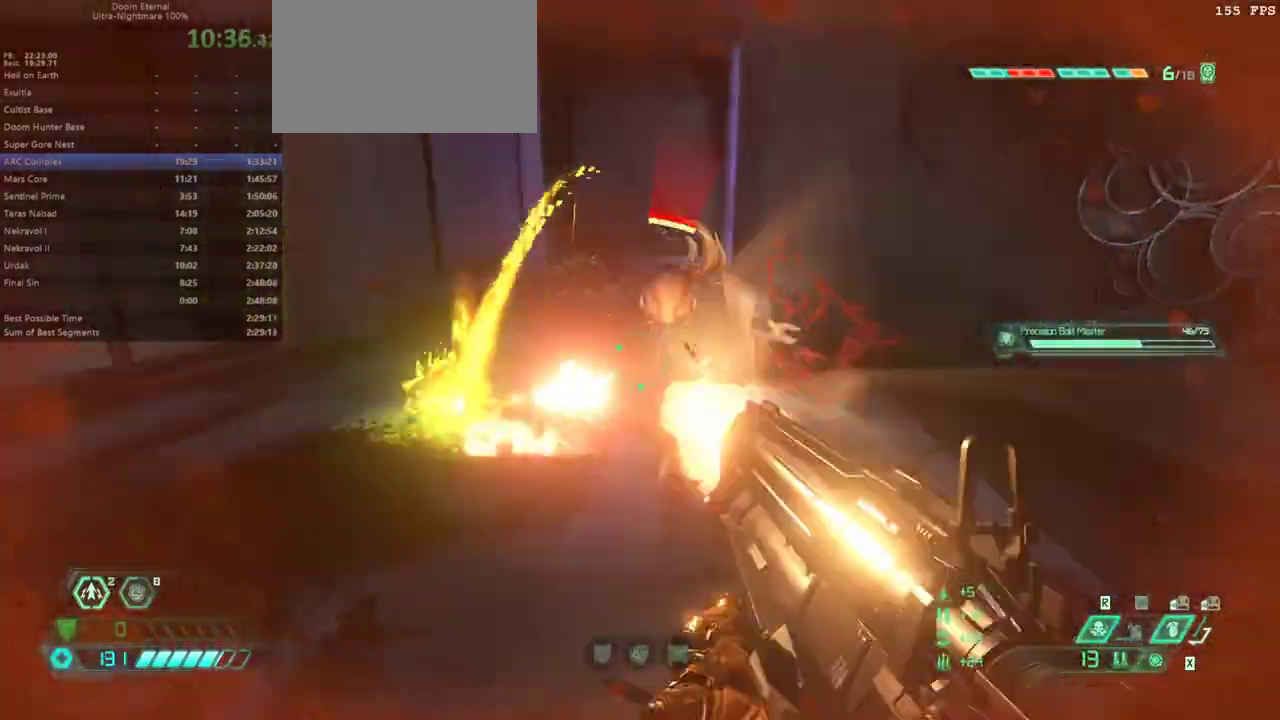
{"keys": ["fw"], "mouse": ["right"], "events": [[100, "bw", "up"], [100, "mouse_left", "up"], [100, "mouse_right", "up"], [233, "fw", "down"], [233, "jump", "down"], [333, "jump", "up"], [400, "l", "up"], [467, "mouse_right", "down"]]}
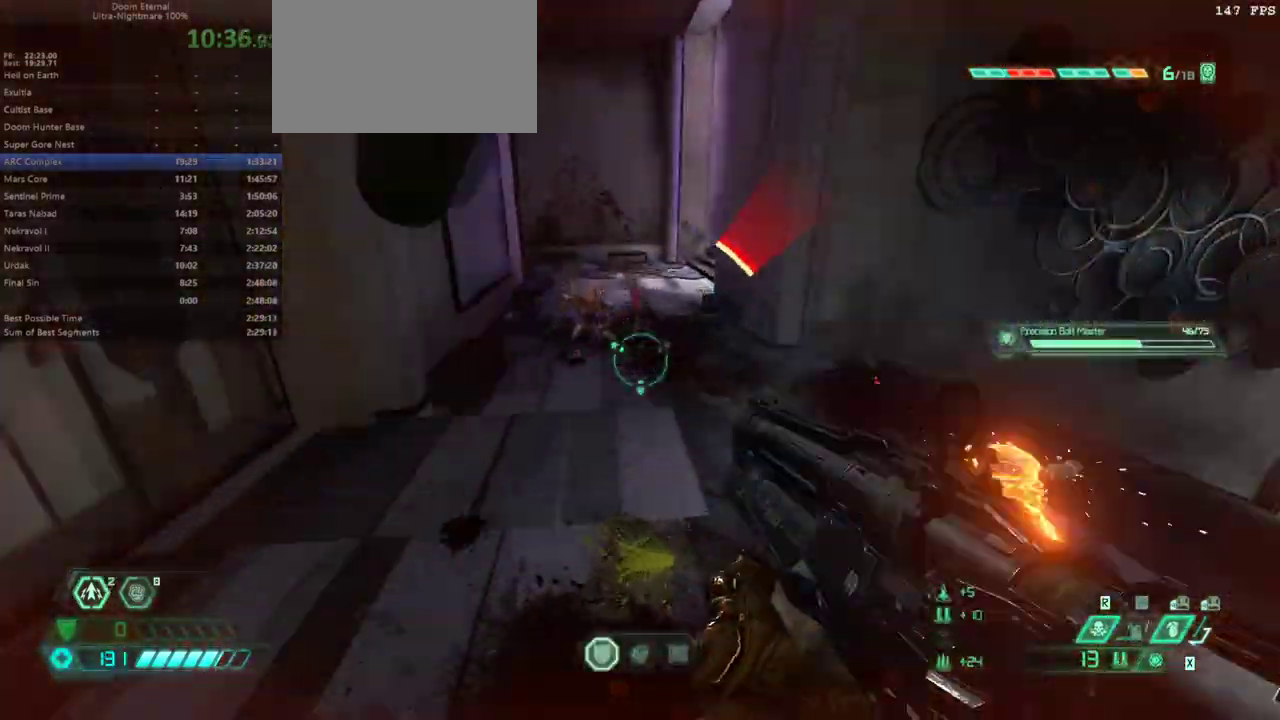
{"keys": ["fw"], "mouse": [], "events": [[133, "mouse_left", "down"], [267, "mouse_left", "up"], [267, "mouse_right", "up"]]}
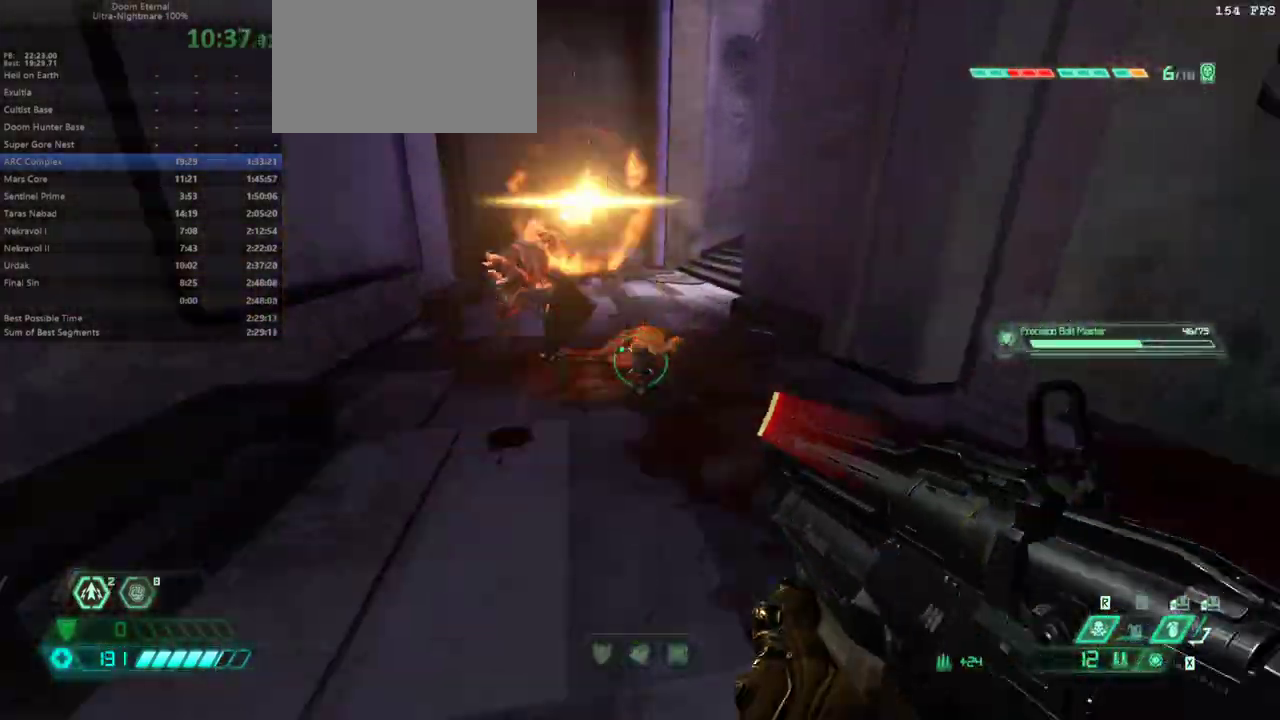
{"keys": ["fw", "hc"], "mouse": [], "events": [[267, "dash", "down"], [367, "dash", "up"], [467, "hc", "down"]]}
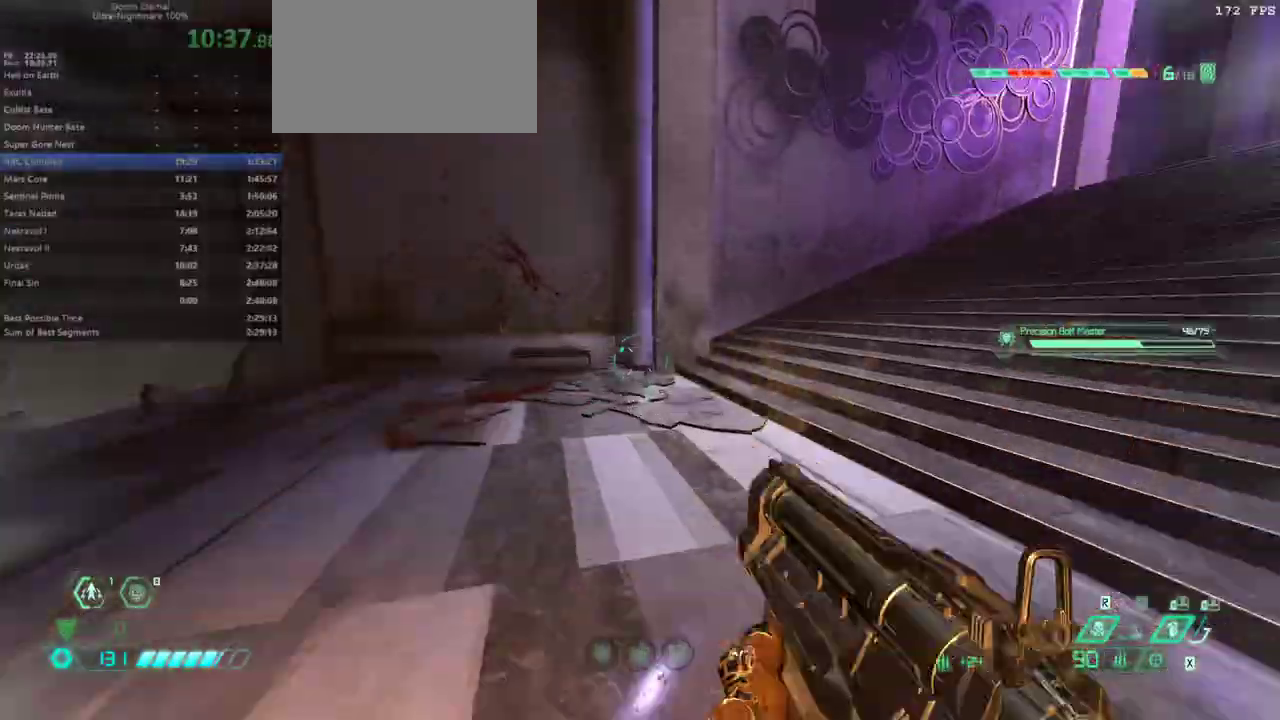
{"keys": ["fw"], "mouse": [], "events": [[67, "hc", "up"], [200, "l", "down"], [433, "l", "up"]]}
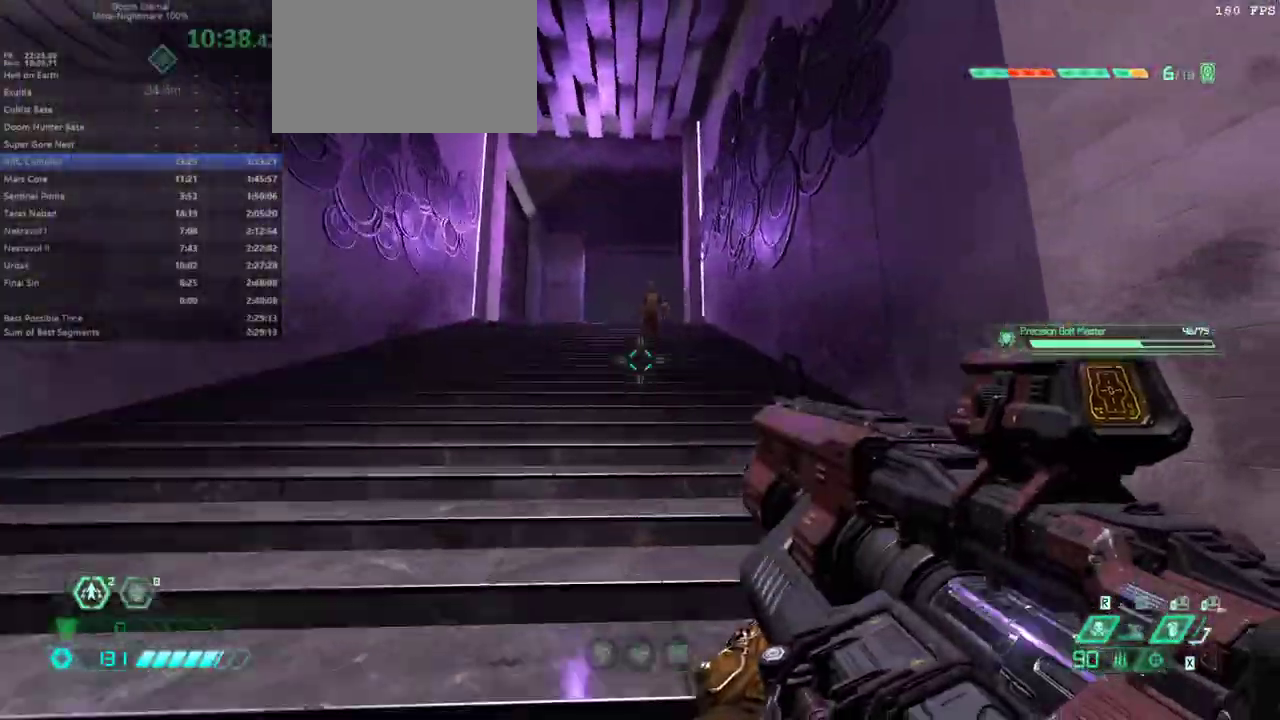
{"keys": ["fw"], "mouse": [], "events": []}
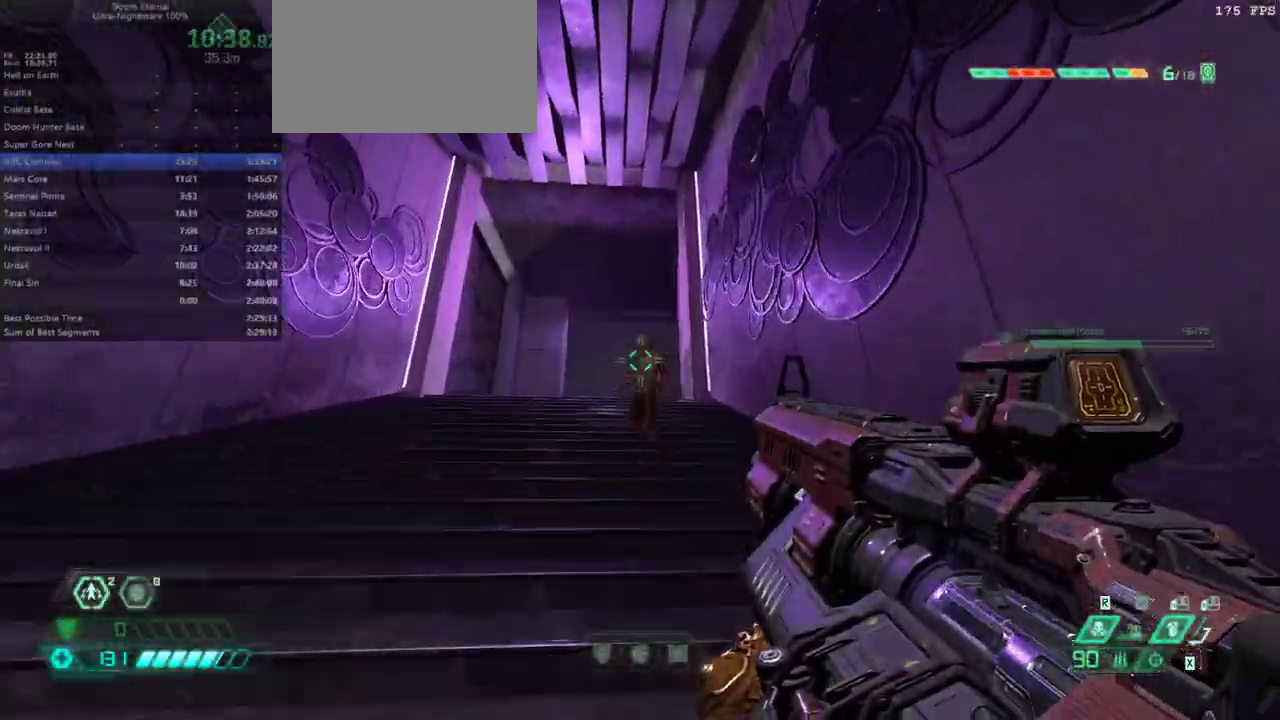
{"keys": ["fw", "l"], "mouse": [], "events": [[33, "mouse_right", "down"], [100, "mouse_left", "down"], [167, "mouse_left", "up"], [167, "mouse_right", "up"], [333, "rl", "down"], [400, "rl", "up"], [467, "l", "down"]]}
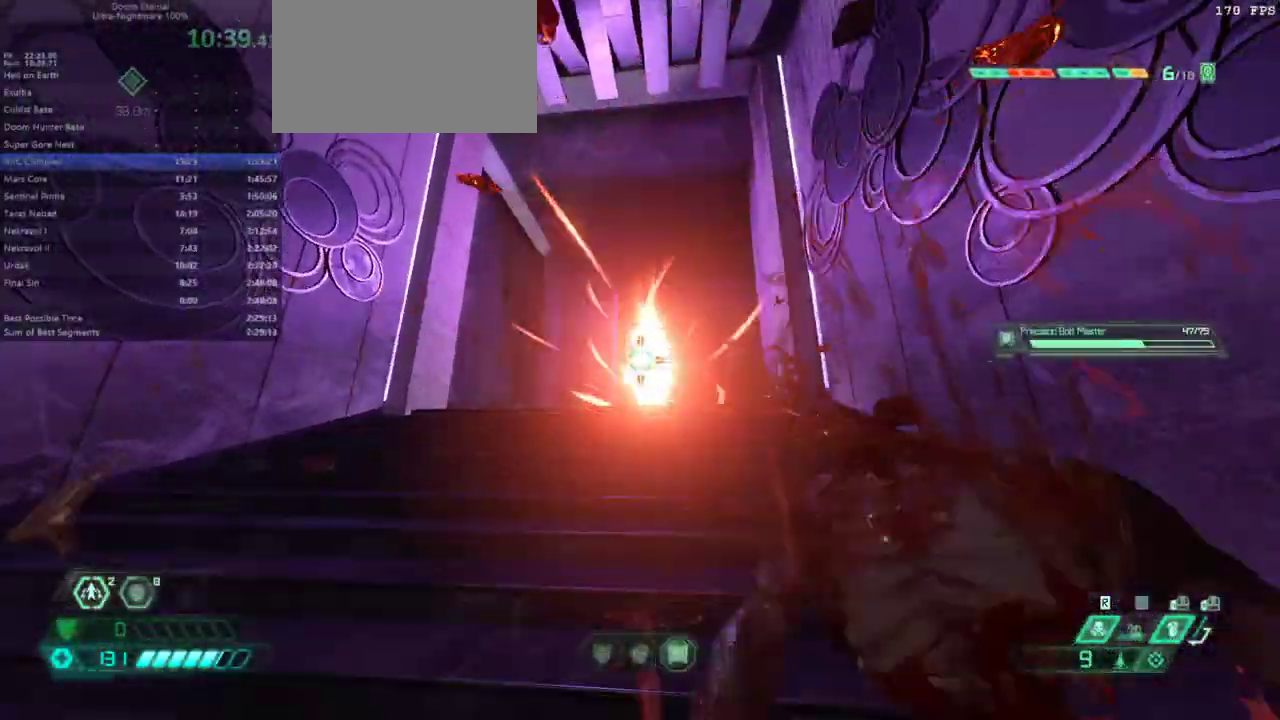
{"keys": ["jump"], "mouse": [], "events": [[200, "jump", "down"], [300, "jump", "up"], [333, "l", "up"], [400, "jump", "down"], [467, "fw", "up"]]}
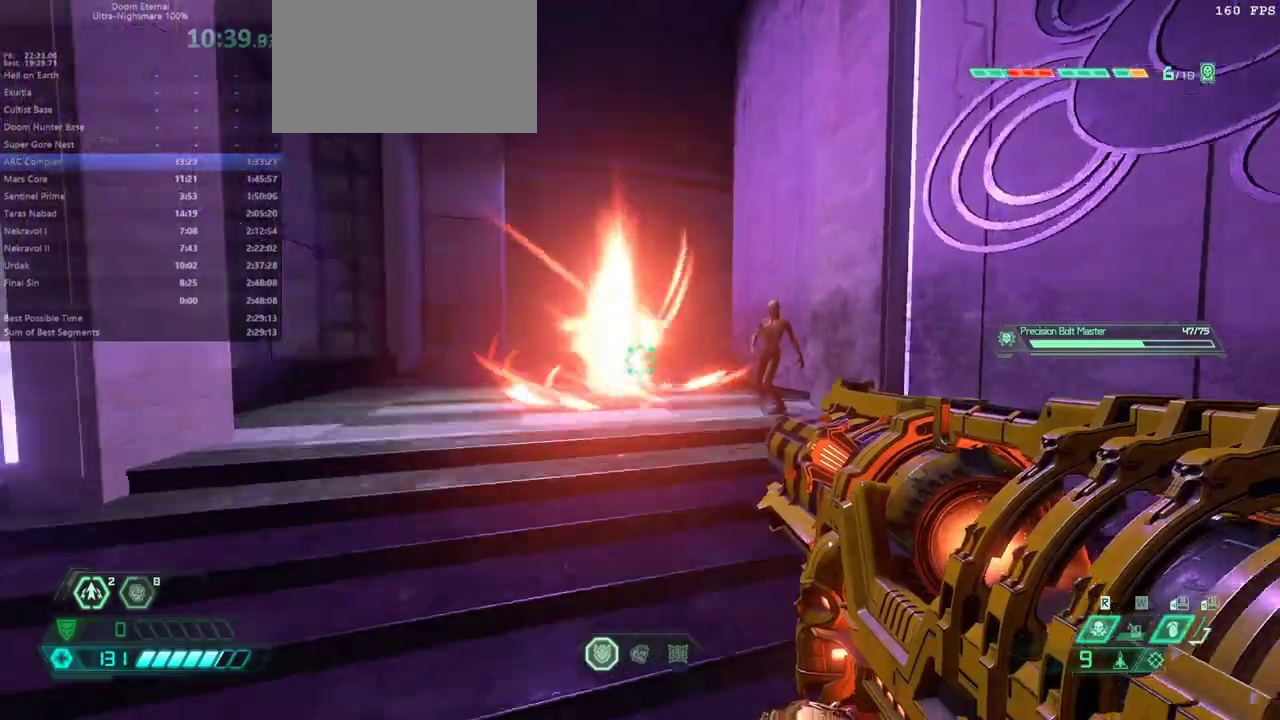
{"keys": ["bw", "r"], "mouse": ["right"], "events": [[33, "jump", "up"], [67, "mouse_right", "down"], [133, "bw", "down"], [433, "r", "down"]]}
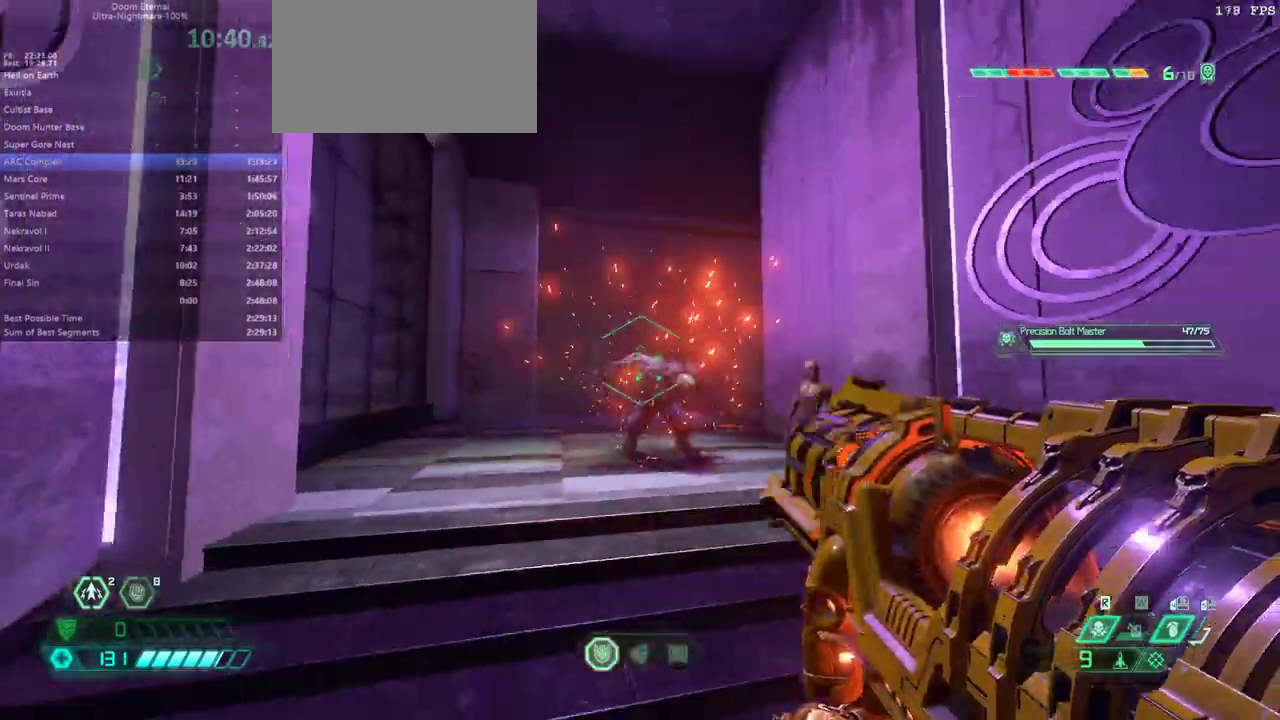
{"keys": ["bw"], "mouse": [], "events": [[100, "r", "up"], [333, "mouse_left", "down"], [467, "mouse_left", "up"], [467, "mouse_right", "up"]]}
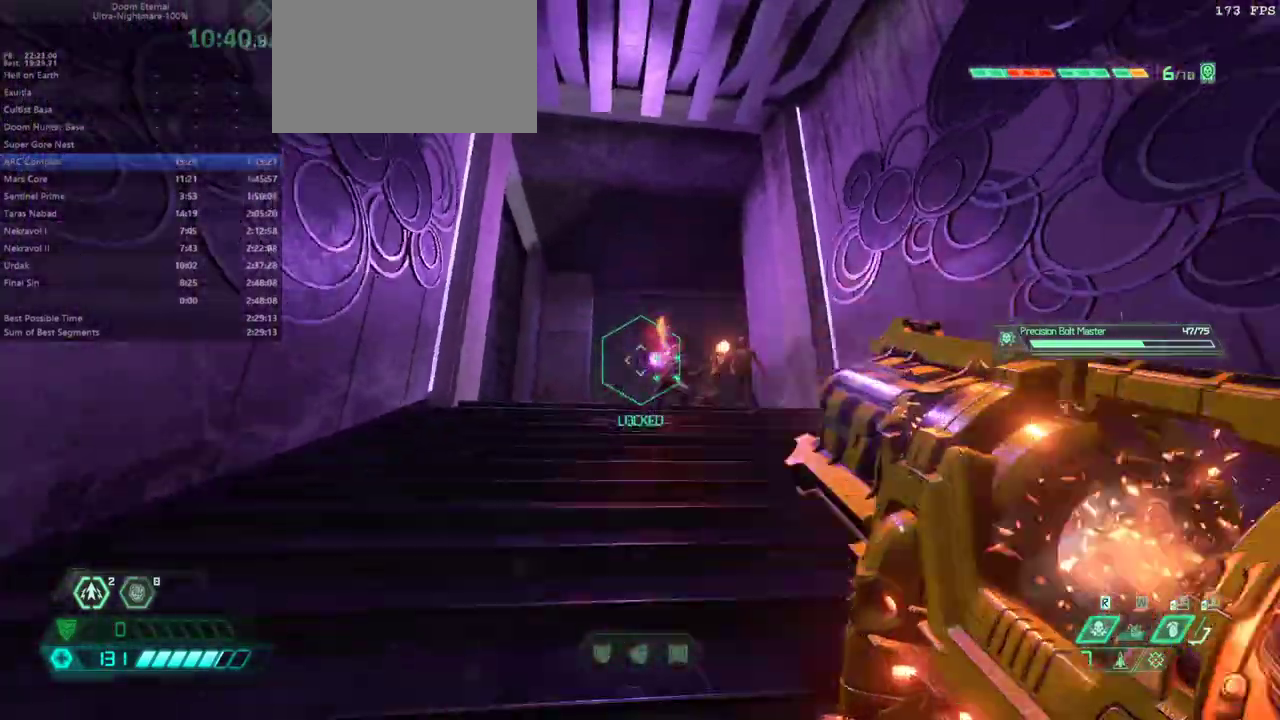
{"keys": ["l"], "mouse": [], "events": [[100, "hc", "down"], [200, "hc", "up"], [300, "l", "down"], [333, "jump", "down"], [433, "bw", "up"], [433, "jump", "up"]]}
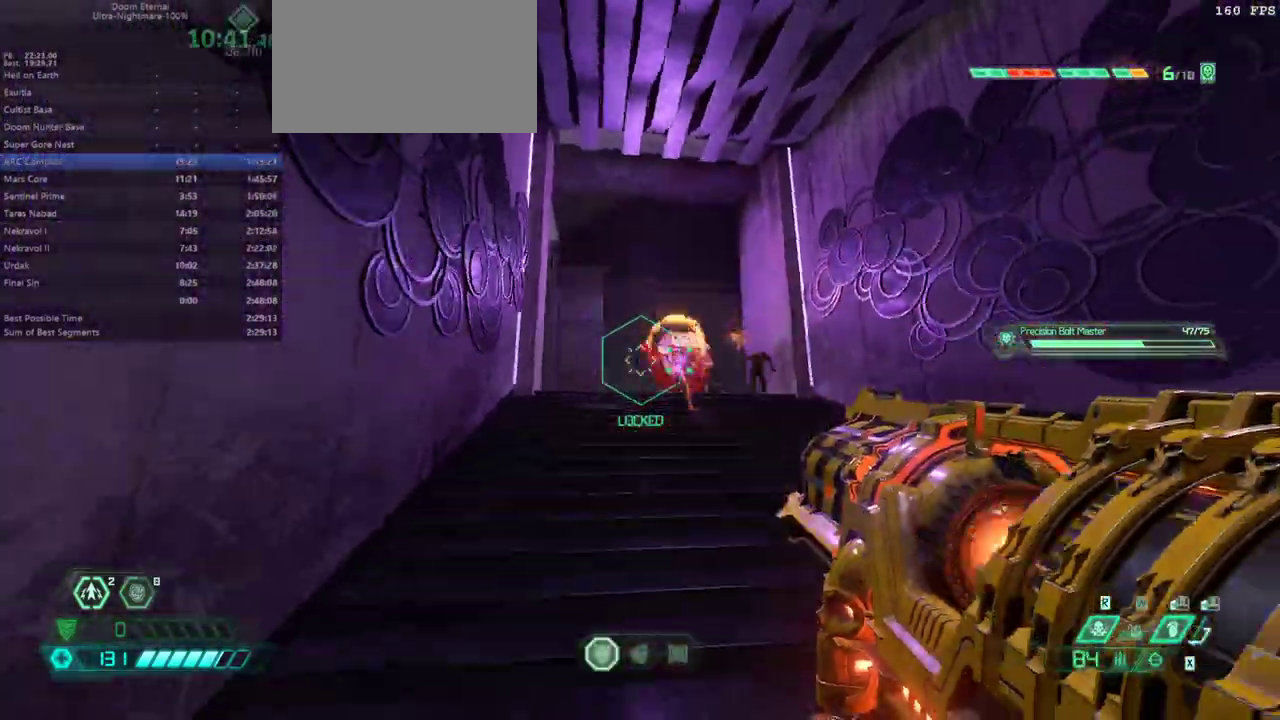
{"keys": [], "mouse": [], "events": [[33, "jump", "down"], [67, "fw", "down"], [67, "l", "up"], [167, "jump", "up"], [167, "r", "down"], [400, "fw", "up"], [433, "r", "up"]]}
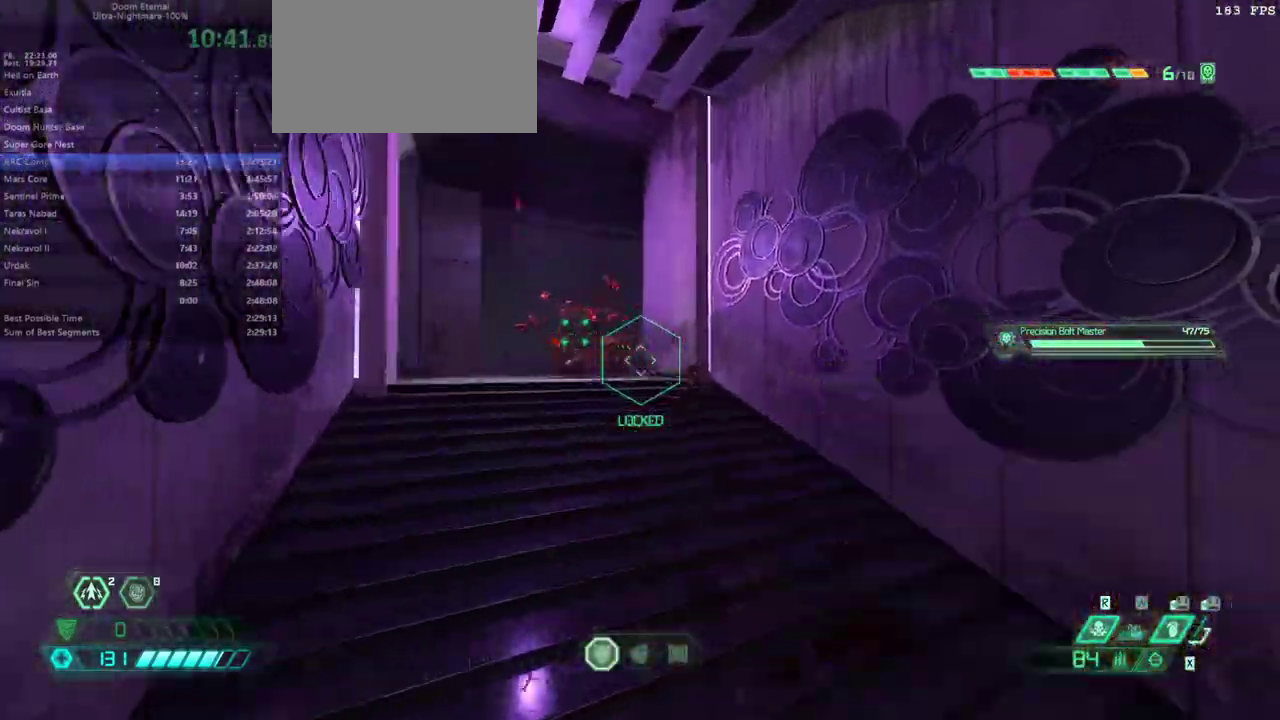
{"keys": ["fw"], "mouse": [], "events": [[267, "fw", "down"], [267, "mouse_right", "down"], [333, "mouse_left", "down"], [333, "r", "down"], [467, "mouse_left", "up"], [467, "mouse_right", "up"], [500, "r", "up"]]}
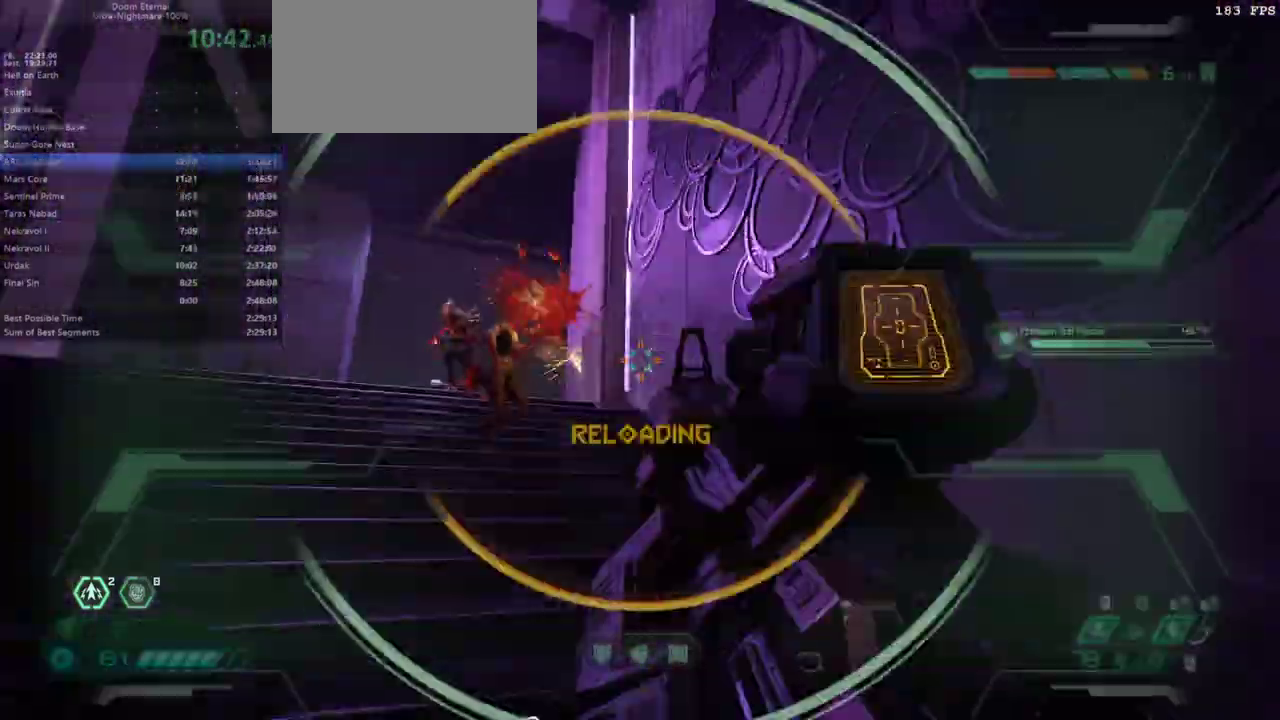
{"keys": ["fw", "l"], "mouse": [], "events": [[433, "ssg", "down"], [467, "l", "down"], [467, "ssg", "up"]]}
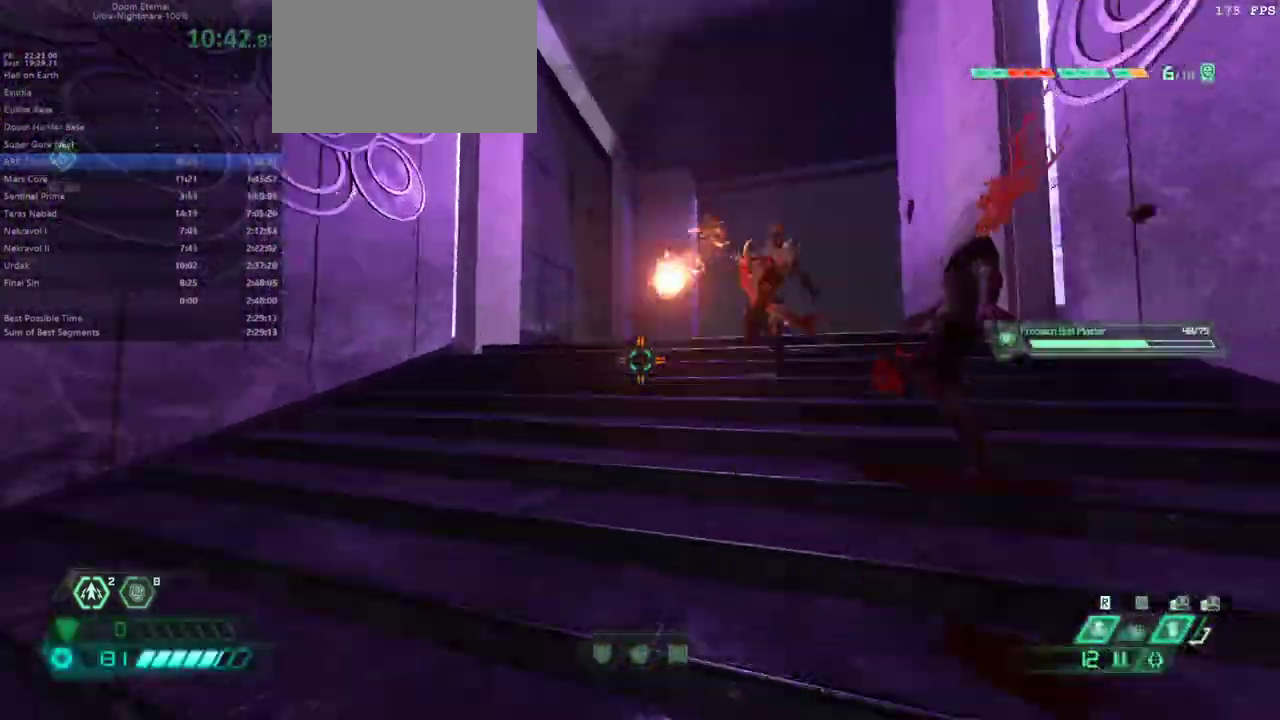
{"keys": [], "mouse": [], "events": [[33, "fw", "up"], [267, "mouse_left", "down"], [300, "bw", "down"], [367, "l", "up"], [400, "mouse_left", "up"], [500, "bw", "up"]]}
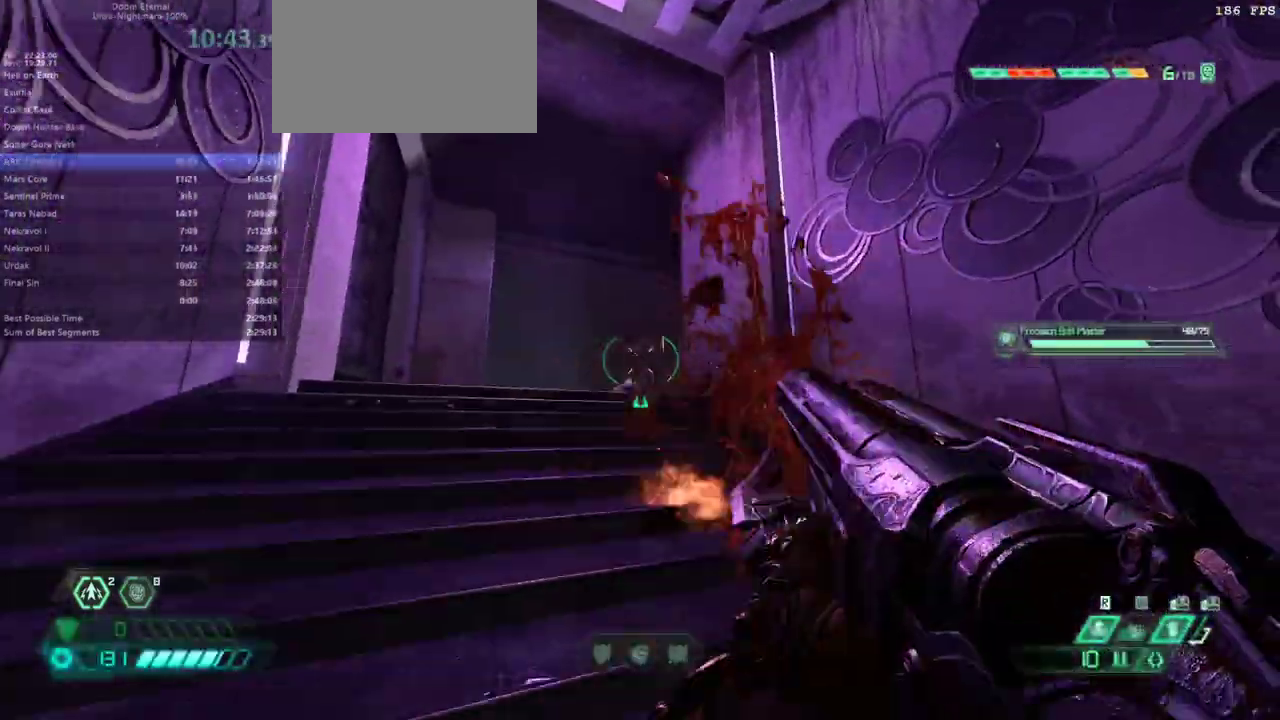
{"keys": ["fw", "hc"], "mouse": [], "events": [[133, "fw", "down"], [267, "dash", "down"], [367, "dash", "up"], [467, "hc", "down"]]}